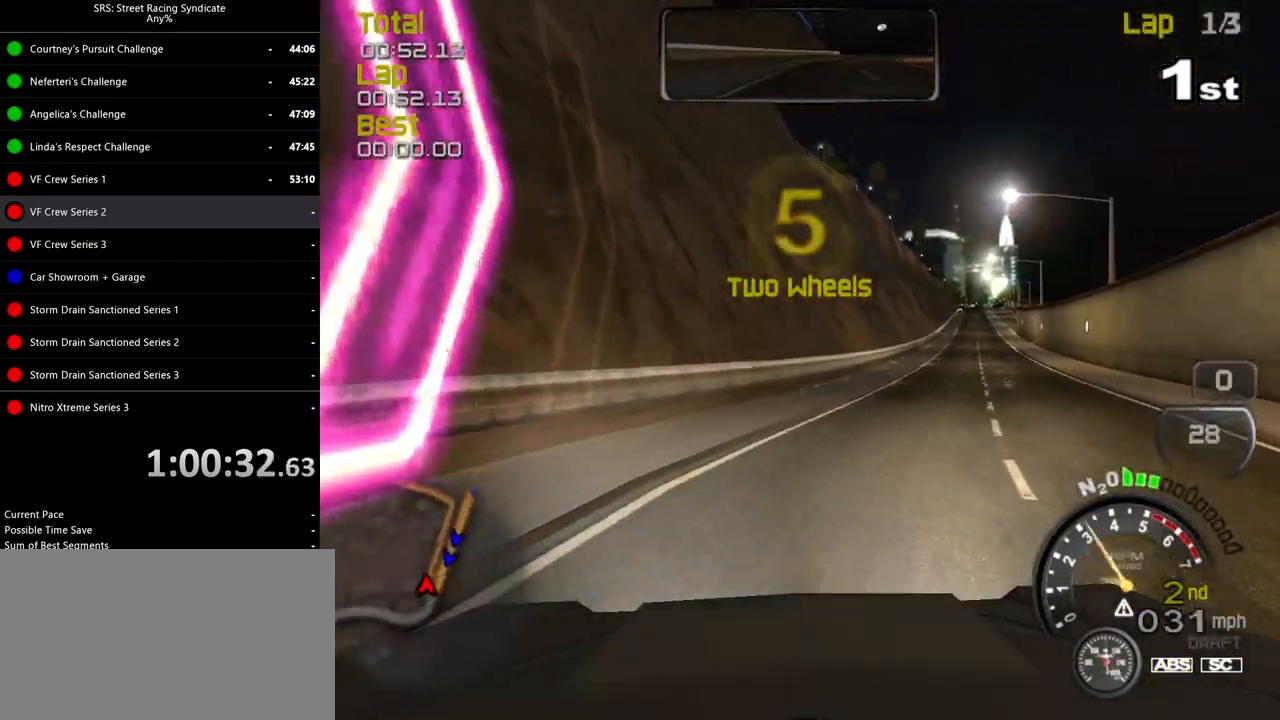
Gameplay with a controller (PlayStation layout); each line is a JSON object with the inputs held at the frame after it. "events" lists button and stick changes between this image and that frame as [ms after this image, input, new state], when the widget could be followed in between. Not read: right_stick.
{"buttons": ["R2"], "left_stick": "center", "events": [[150, "left_stick", "right"], [234, "CROSS", "down"], [317, "CROSS", "up"], [434, "left_stick", "center"]]}
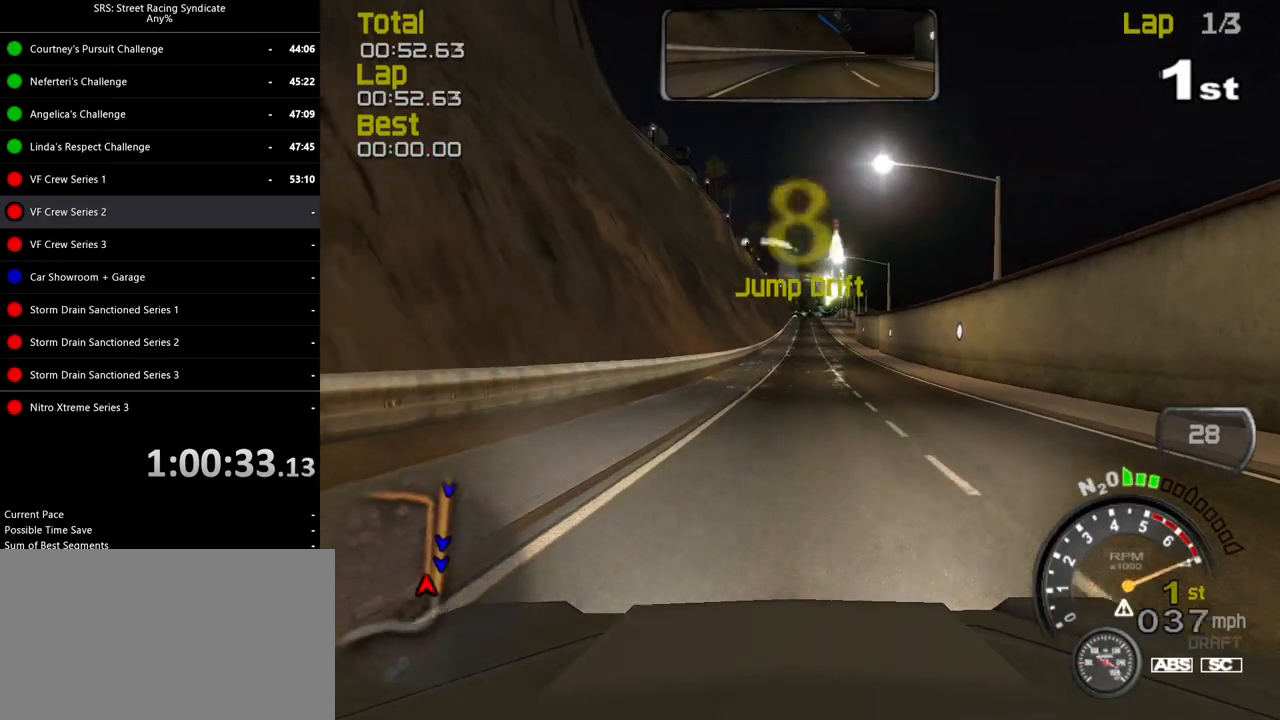
{"buttons": ["R2"], "left_stick": "center", "events": [[267, "TRIANGLE", "down"], [367, "TRIANGLE", "up"]]}
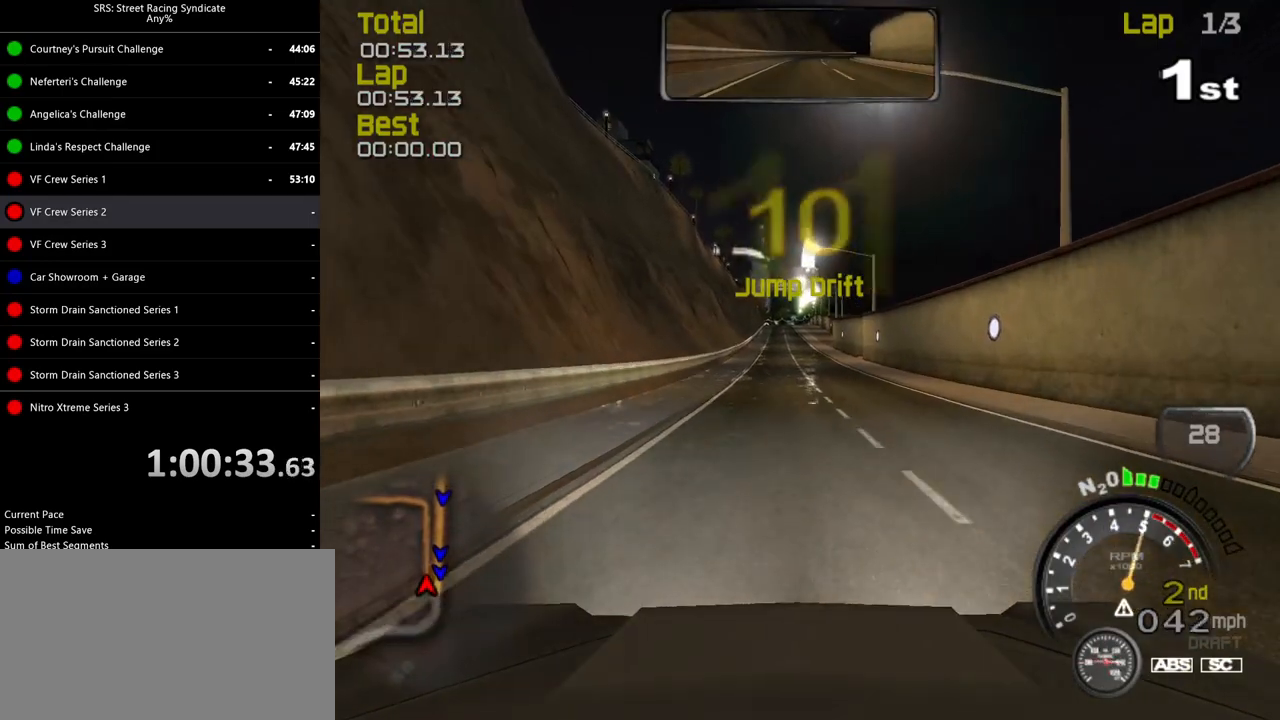
{"buttons": ["R2"], "left_stick": "center", "events": []}
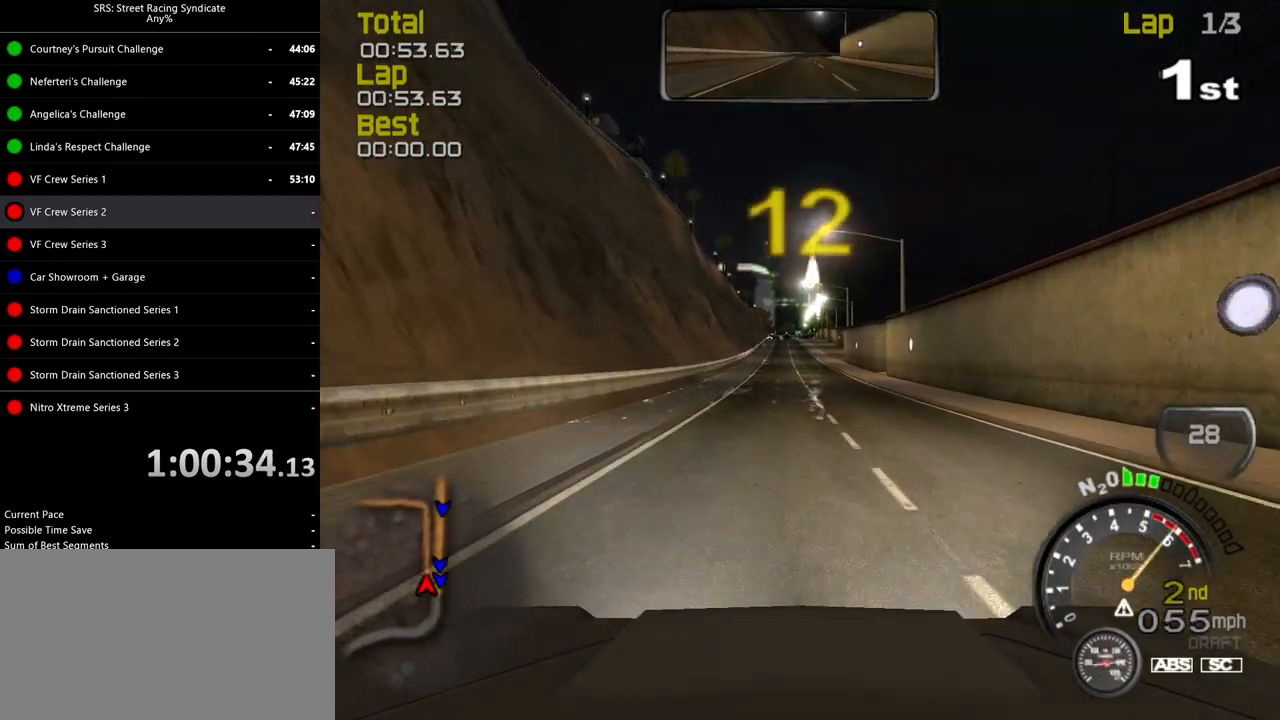
{"buttons": ["R2"], "left_stick": "center", "events": [[383, "TRIANGLE", "down"], [500, "TRIANGLE", "up"]]}
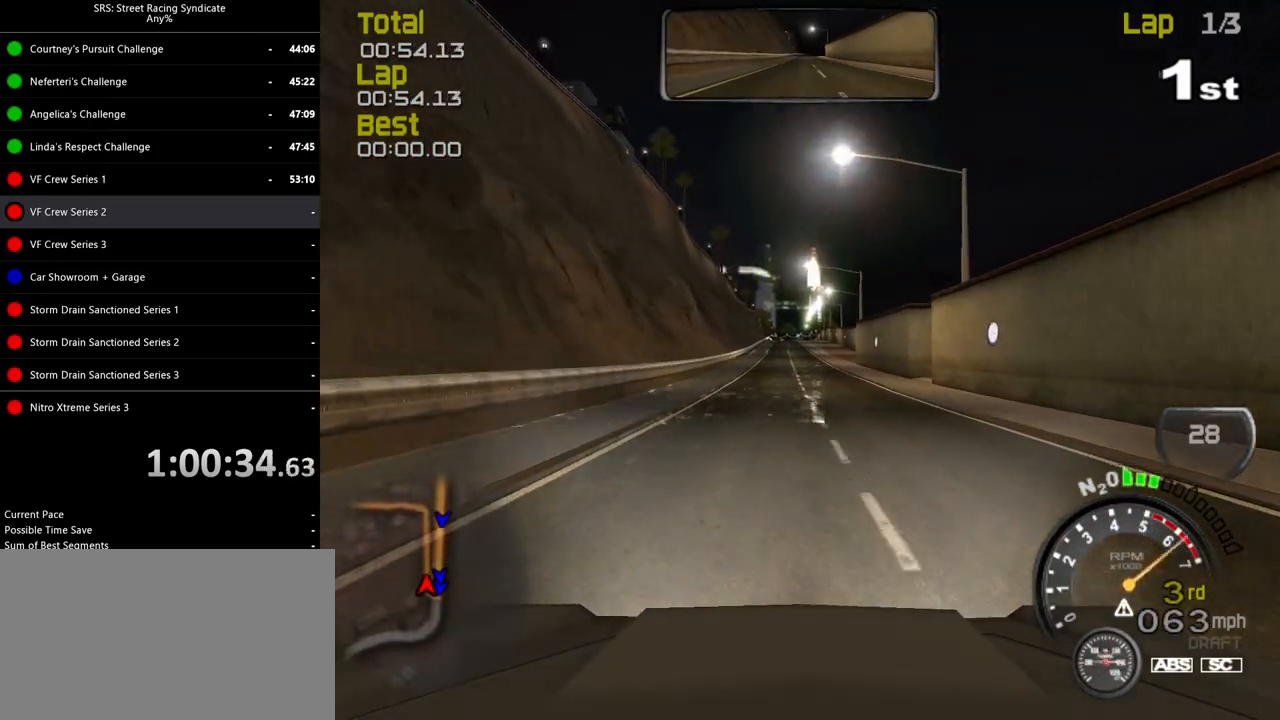
{"buttons": ["R2"], "left_stick": "center", "events": [[17, "left_stick", "up-right"], [150, "left_stick", "center"]]}
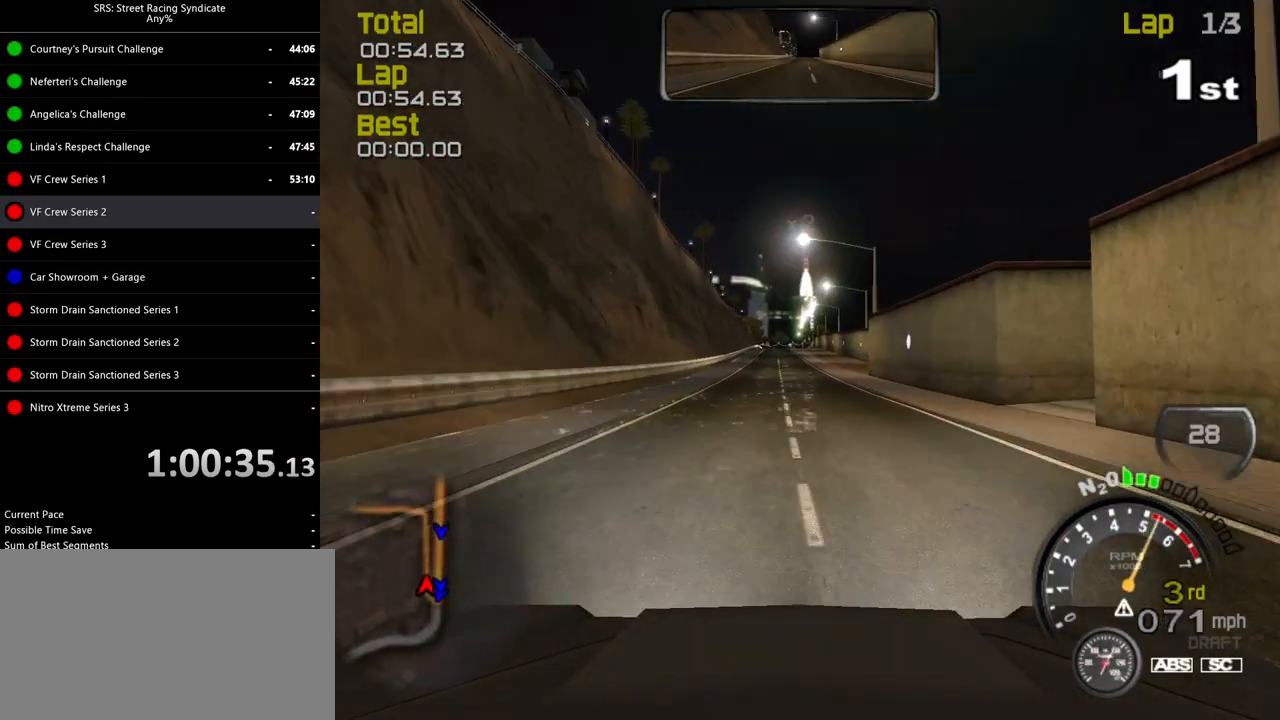
{"buttons": ["R2"], "left_stick": "center", "events": []}
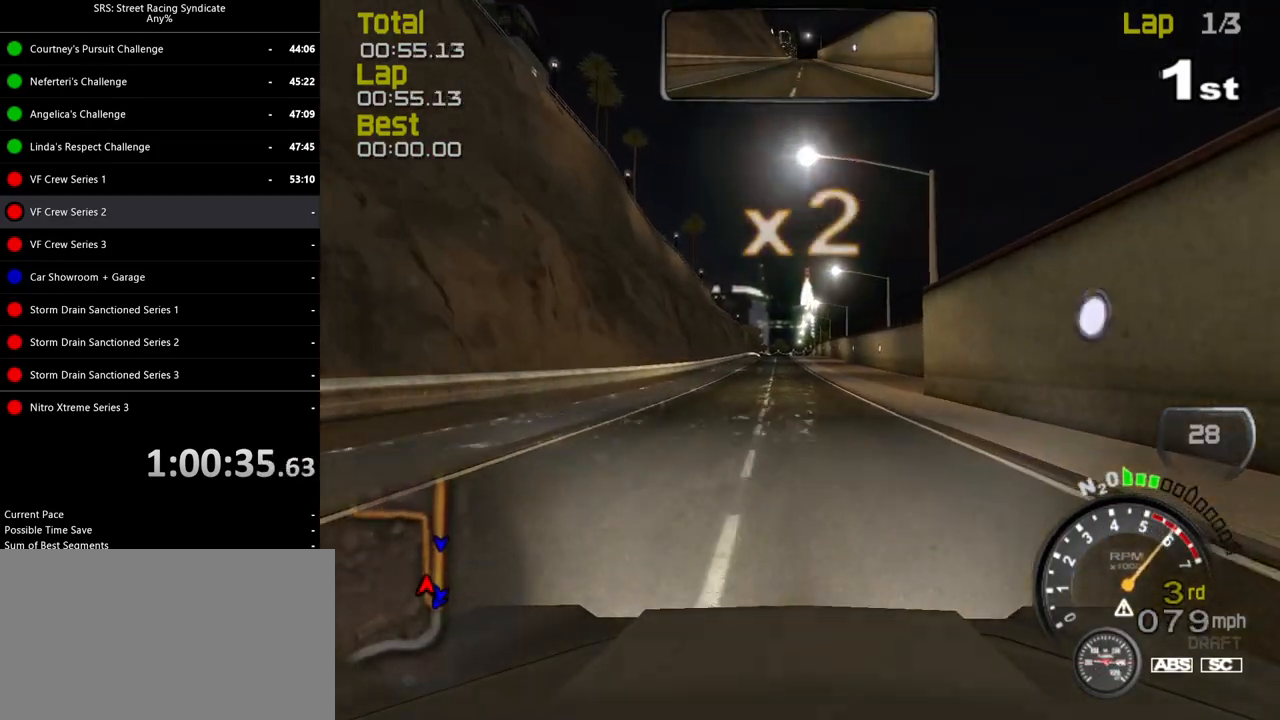
{"buttons": ["R2"], "left_stick": "center", "events": []}
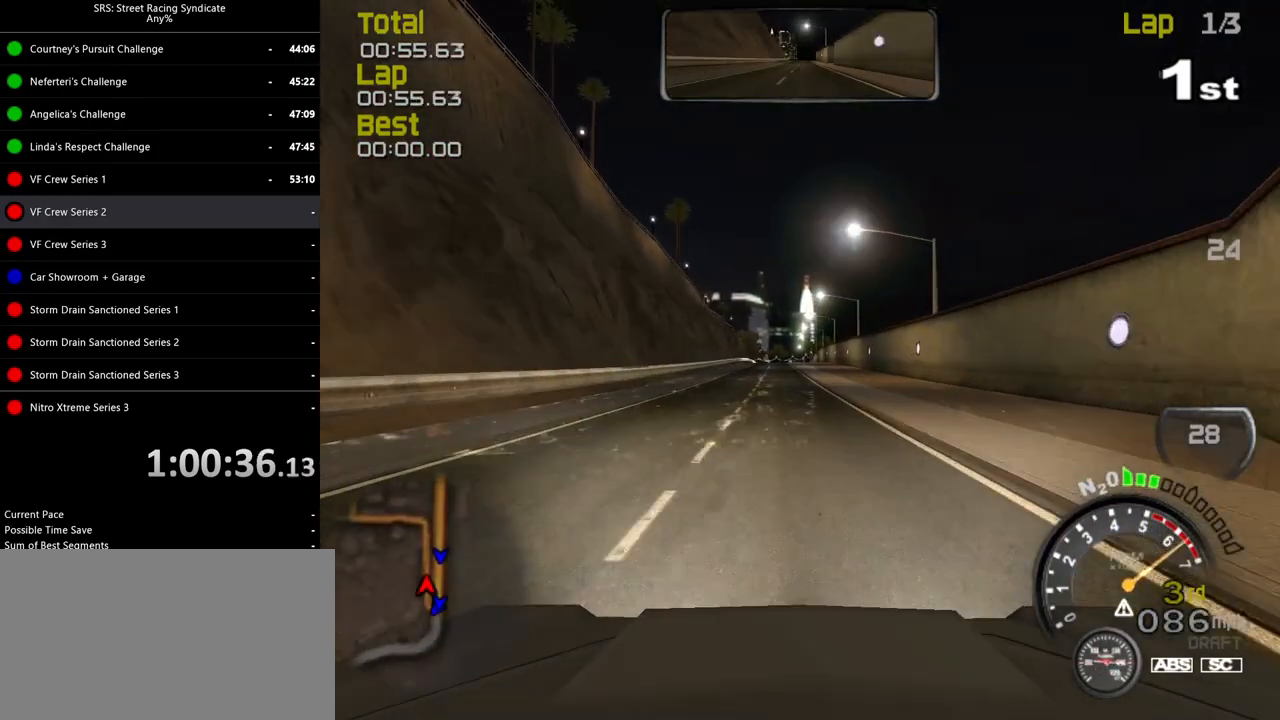
{"buttons": ["TRIANGLE", "R2"], "left_stick": "center", "events": [[367, "TRIANGLE", "down"]]}
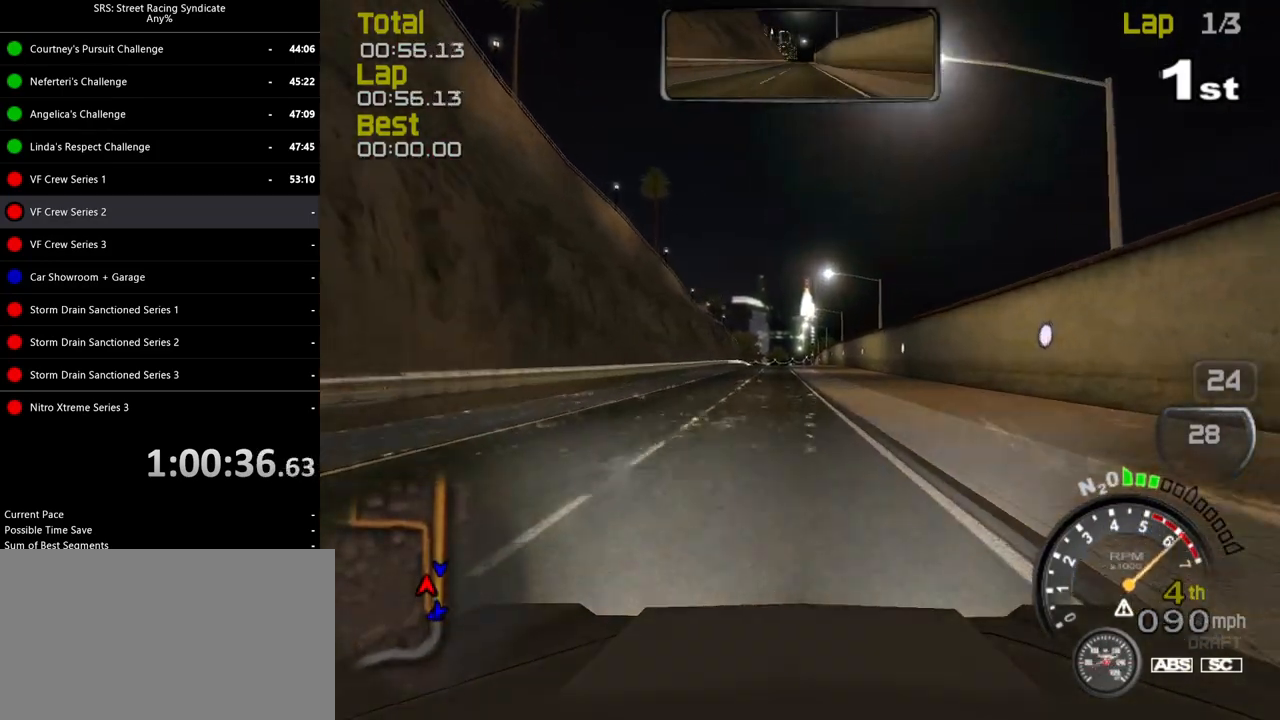
{"buttons": ["R2"], "left_stick": "center", "events": [[17, "TRIANGLE", "up"]]}
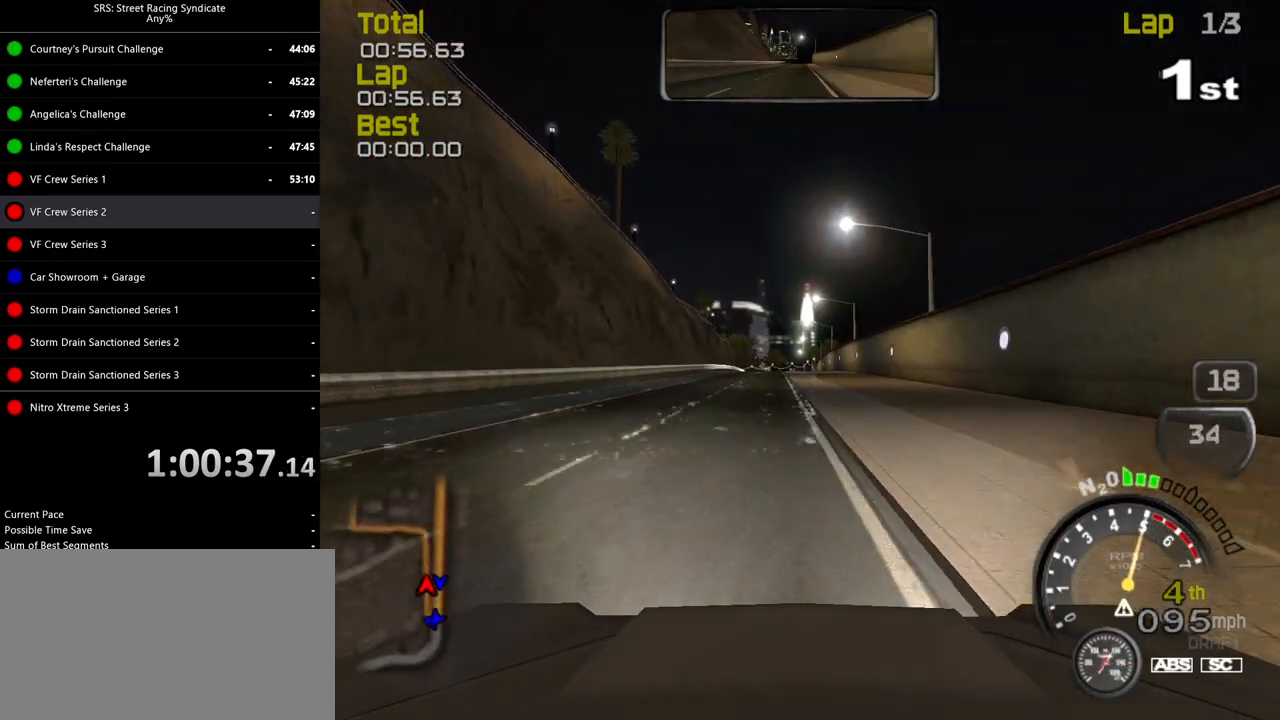
{"buttons": ["R2"], "left_stick": "center", "events": []}
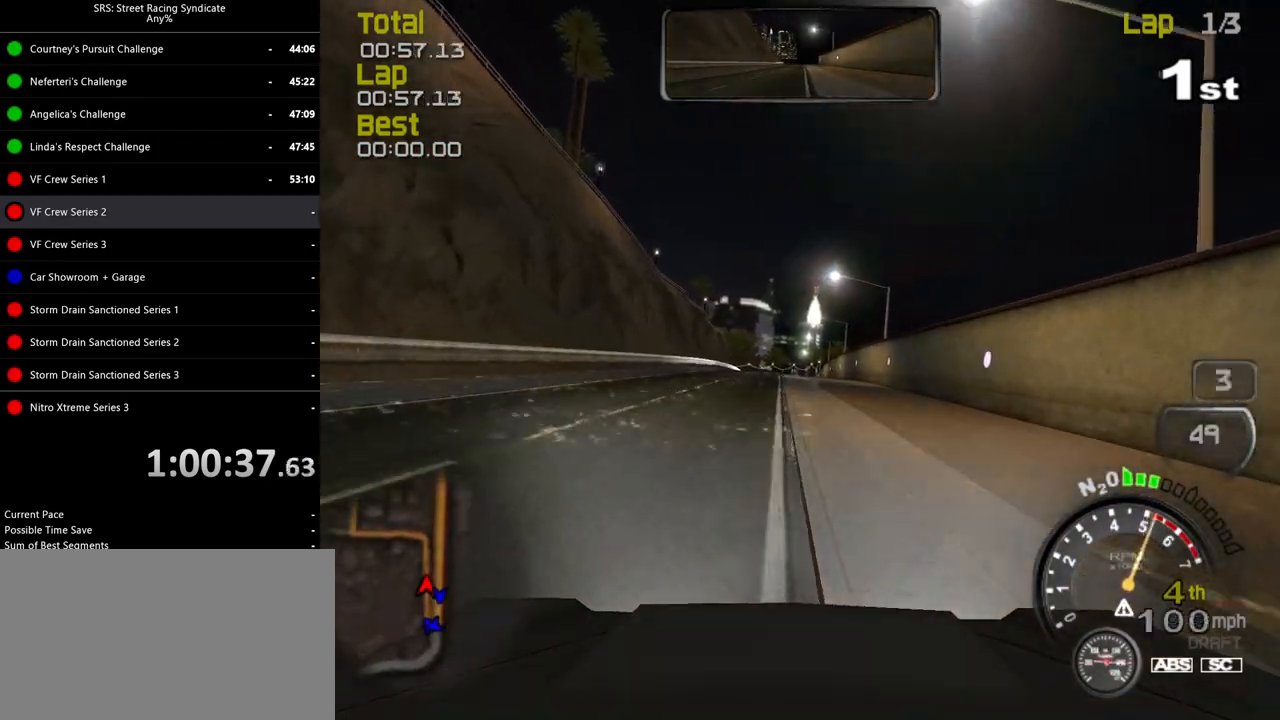
{"buttons": ["R2"], "left_stick": "up-right", "events": [[417, "left_stick", "up-right"]]}
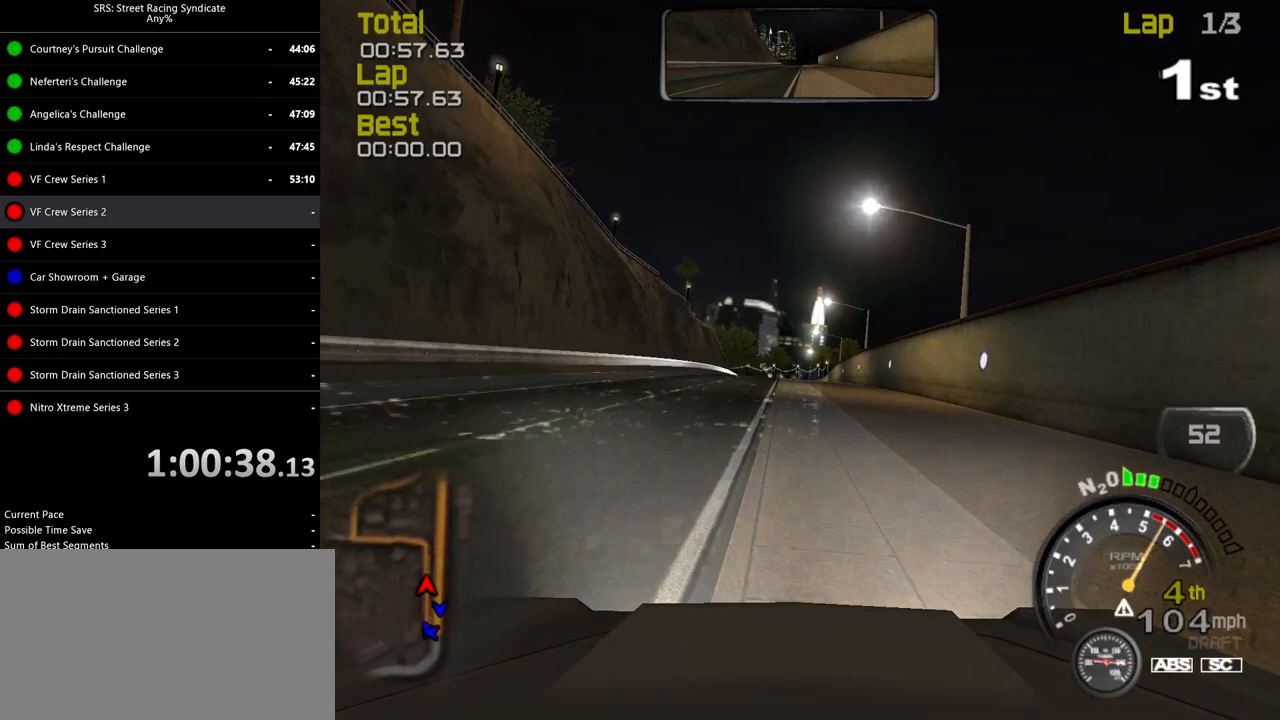
{"buttons": ["R2"], "left_stick": "center", "events": [[50, "left_stick", "center"], [183, "left_stick", "up-right"], [317, "left_stick", "center"]]}
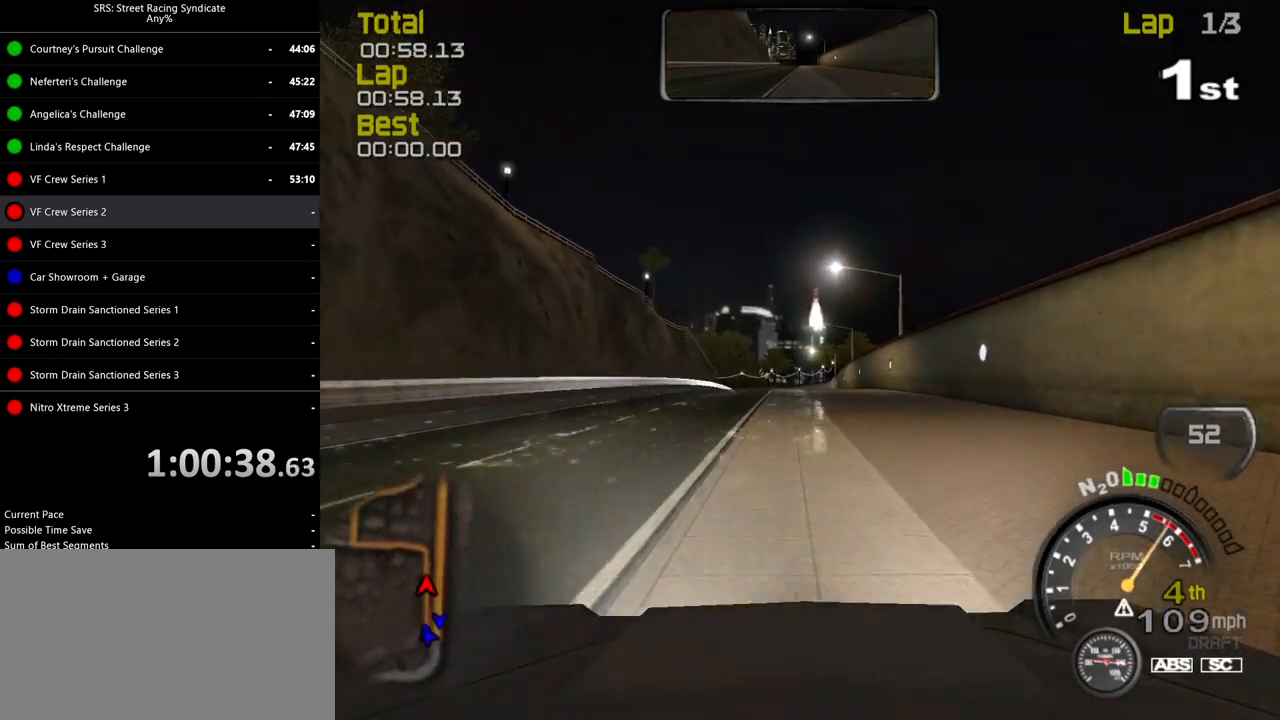
{"buttons": ["R2"], "left_stick": "center", "events": [[334, "left_stick", "left"], [451, "left_stick", "center"]]}
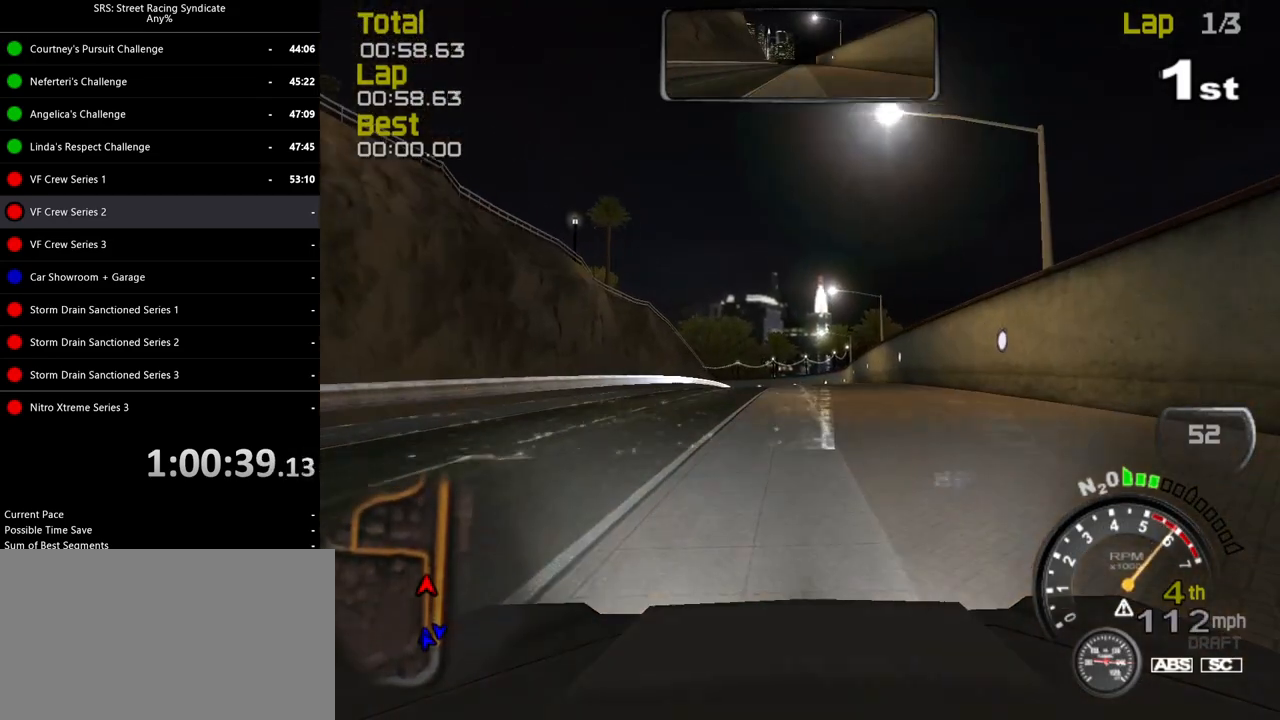
{"buttons": ["R2"], "left_stick": "left", "events": [[200, "left_stick", "left"], [333, "left_stick", "center"], [467, "left_stick", "left"]]}
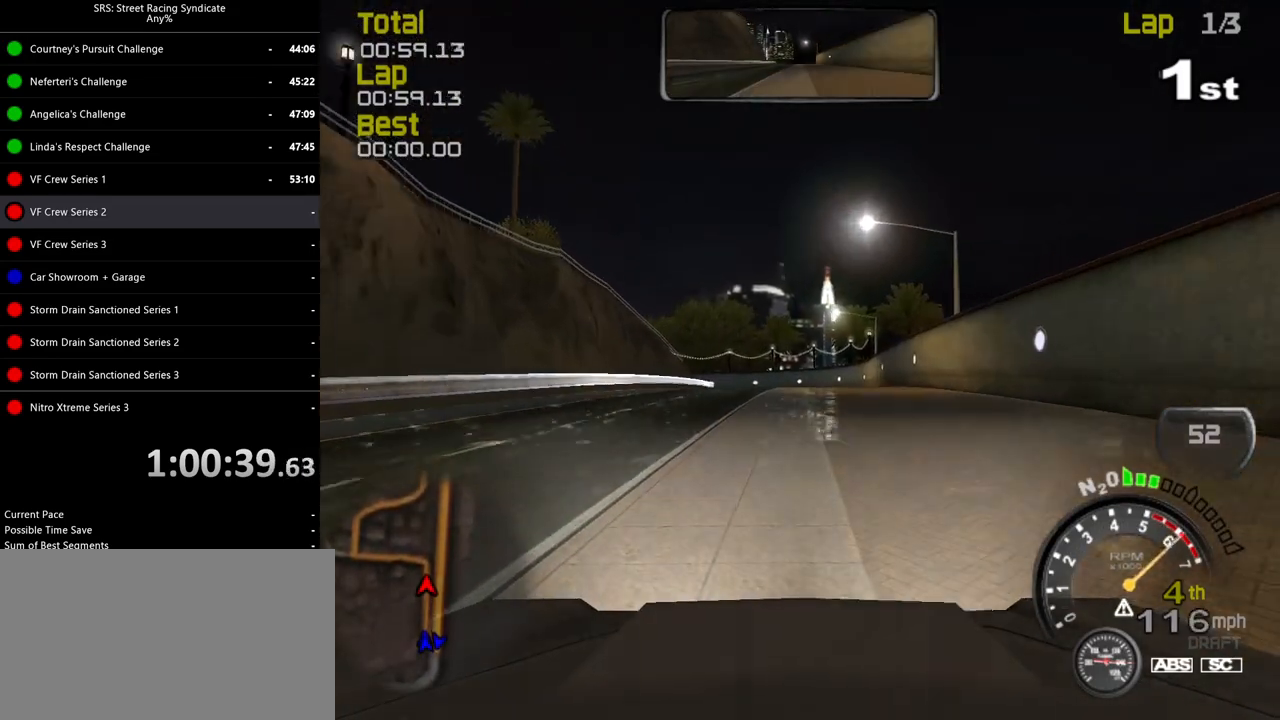
{"buttons": [], "left_stick": "center", "events": [[134, "left_stick", "center"], [250, "R2", "up"]]}
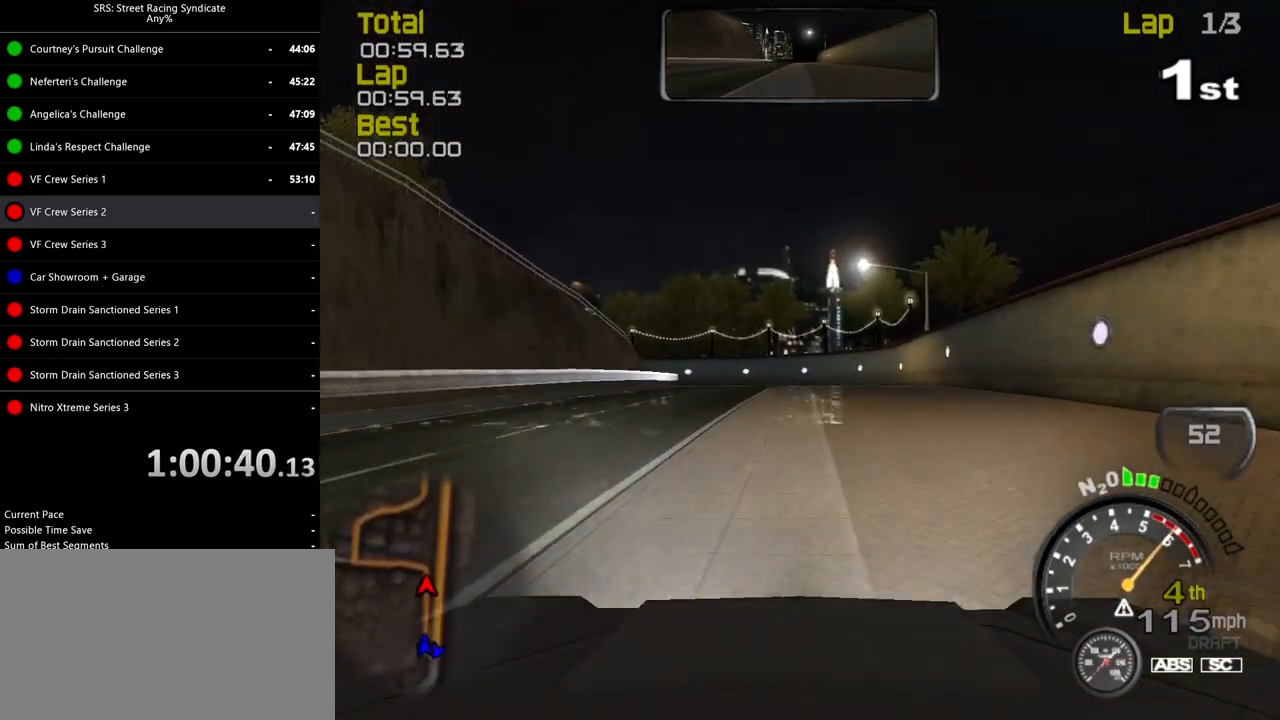
{"buttons": ["L2"], "left_stick": "left", "events": [[83, "L2", "down"], [233, "CROSS", "down"], [367, "CROSS", "up"], [400, "left_stick", "left"]]}
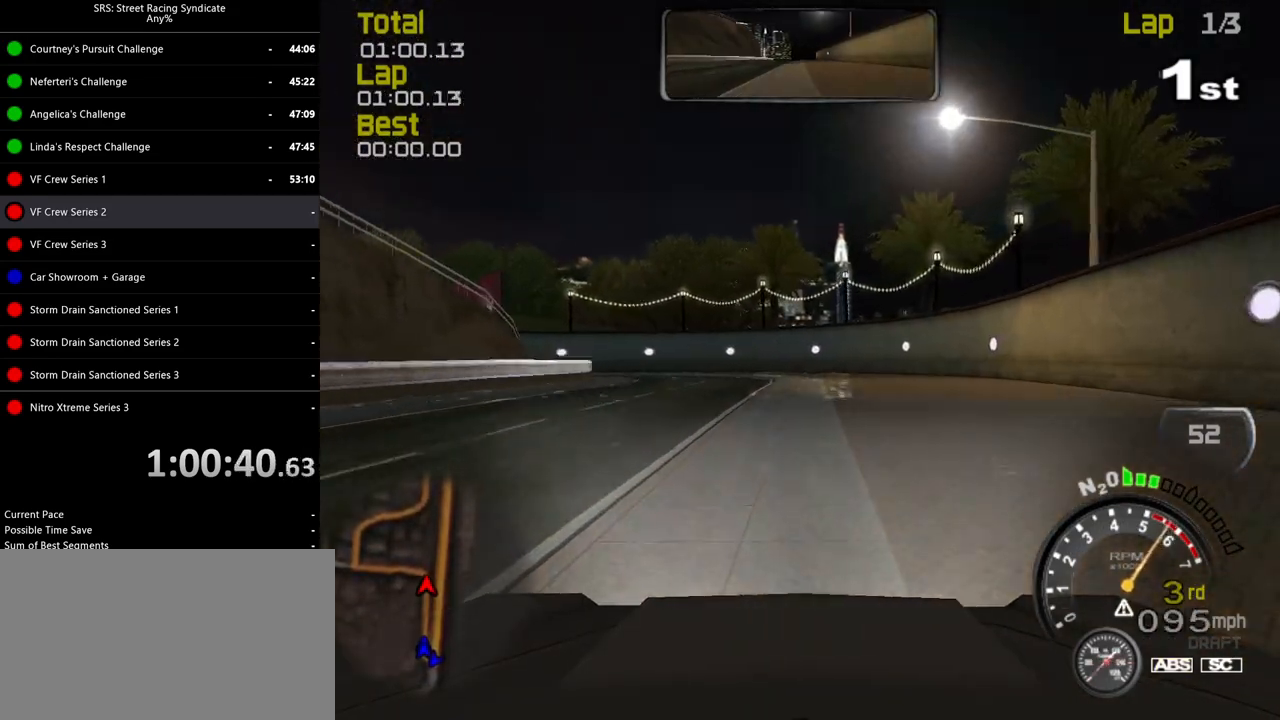
{"buttons": [], "left_stick": "left", "events": [[100, "L2", "up"]]}
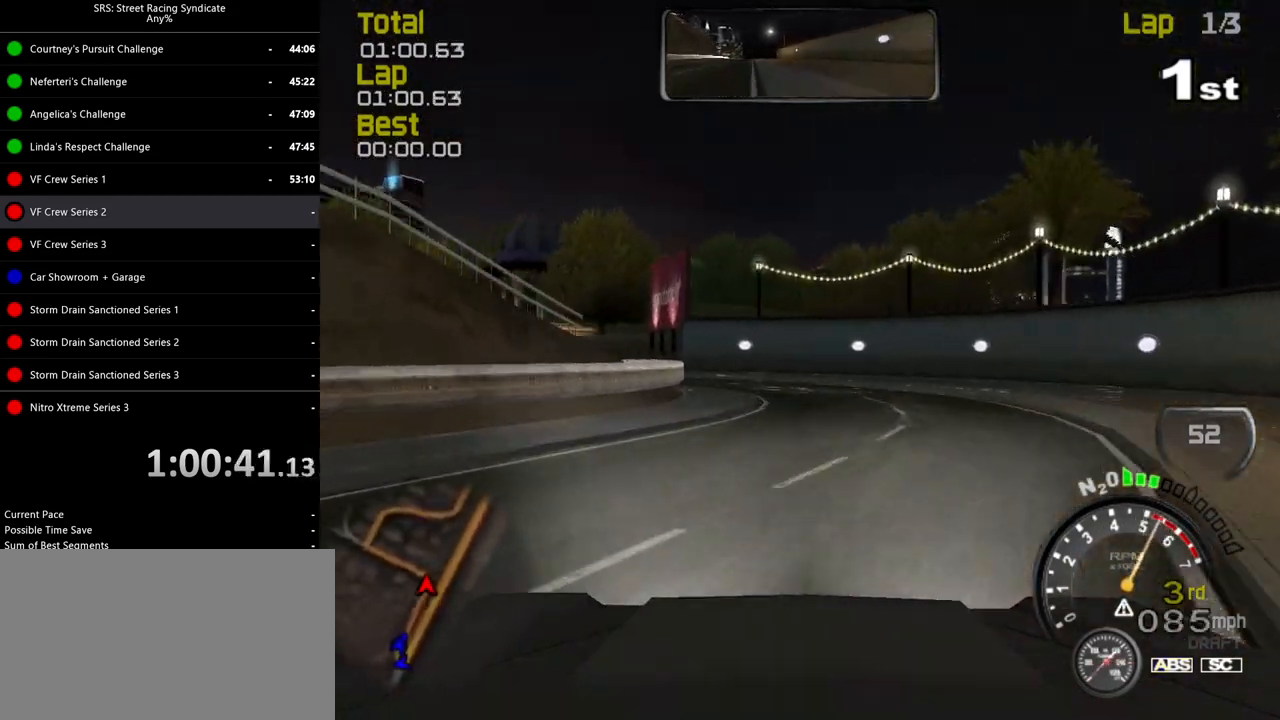
{"buttons": ["R2"], "left_stick": "up-left", "events": [[116, "left_stick", "up-left"], [183, "R2", "down"]]}
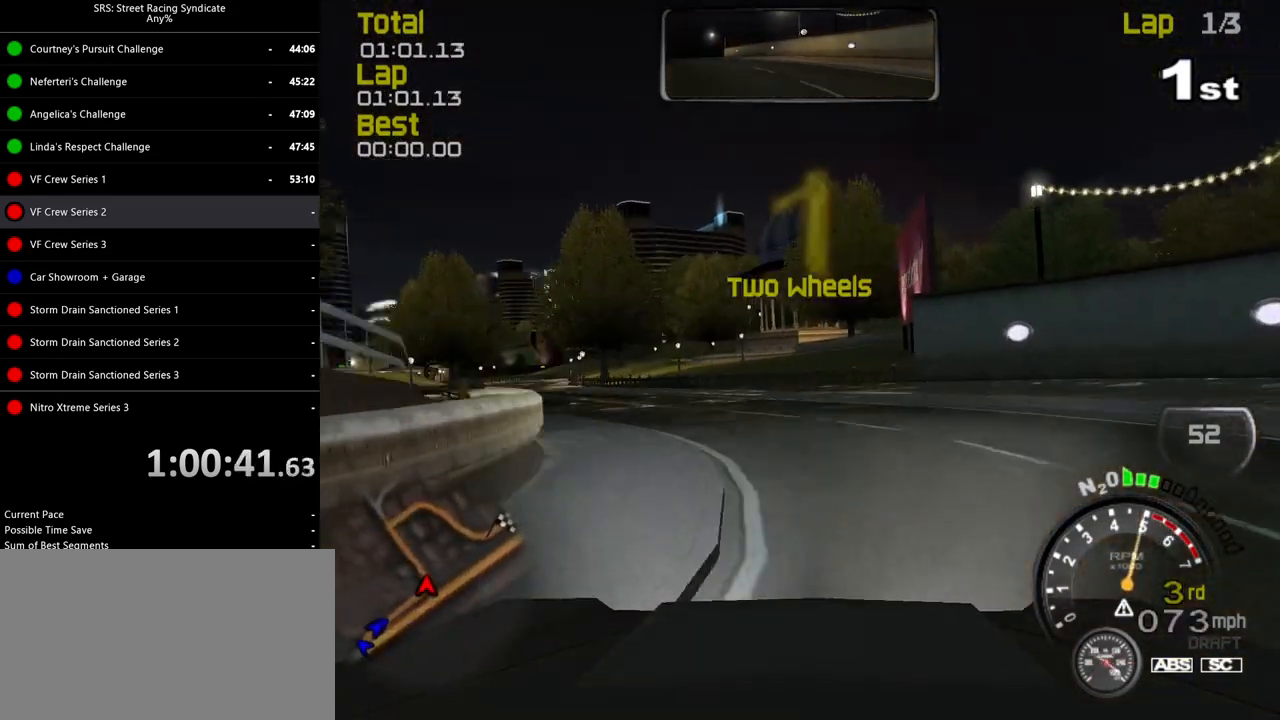
{"buttons": [], "left_stick": "up-left", "events": [[434, "R2", "up"]]}
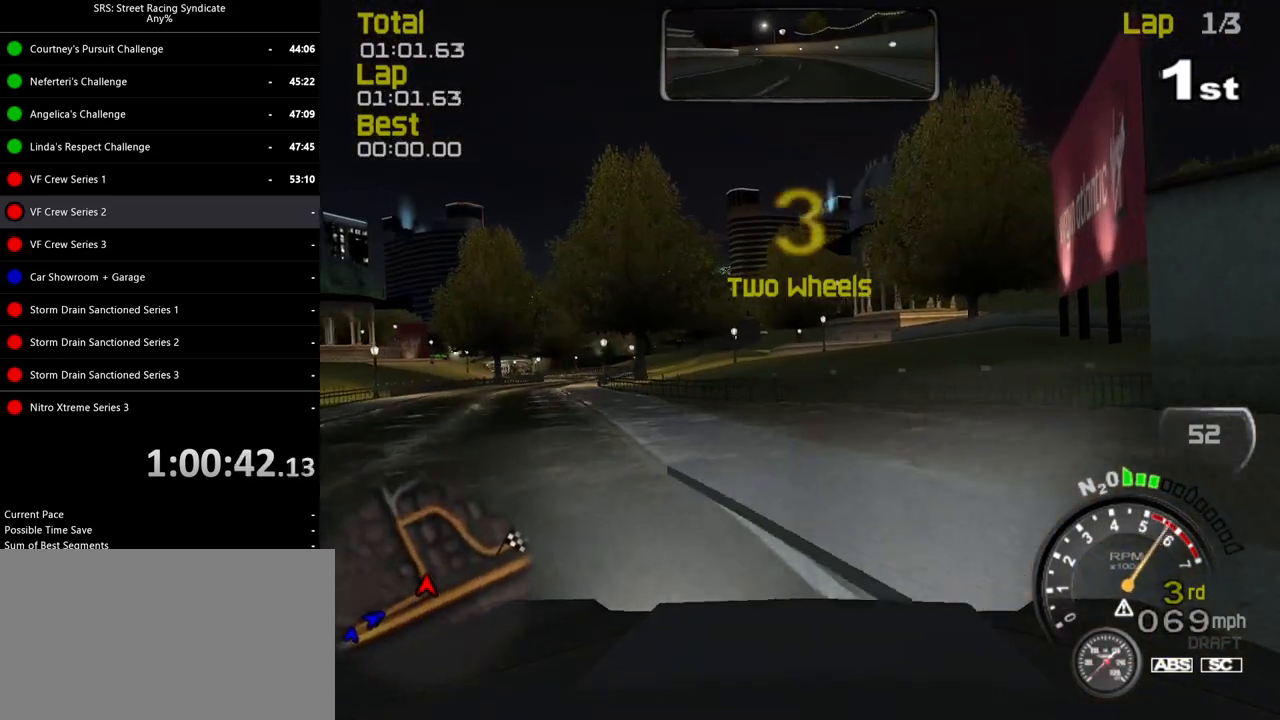
{"buttons": ["R2"], "left_stick": "up-left", "events": [[467, "R2", "down"]]}
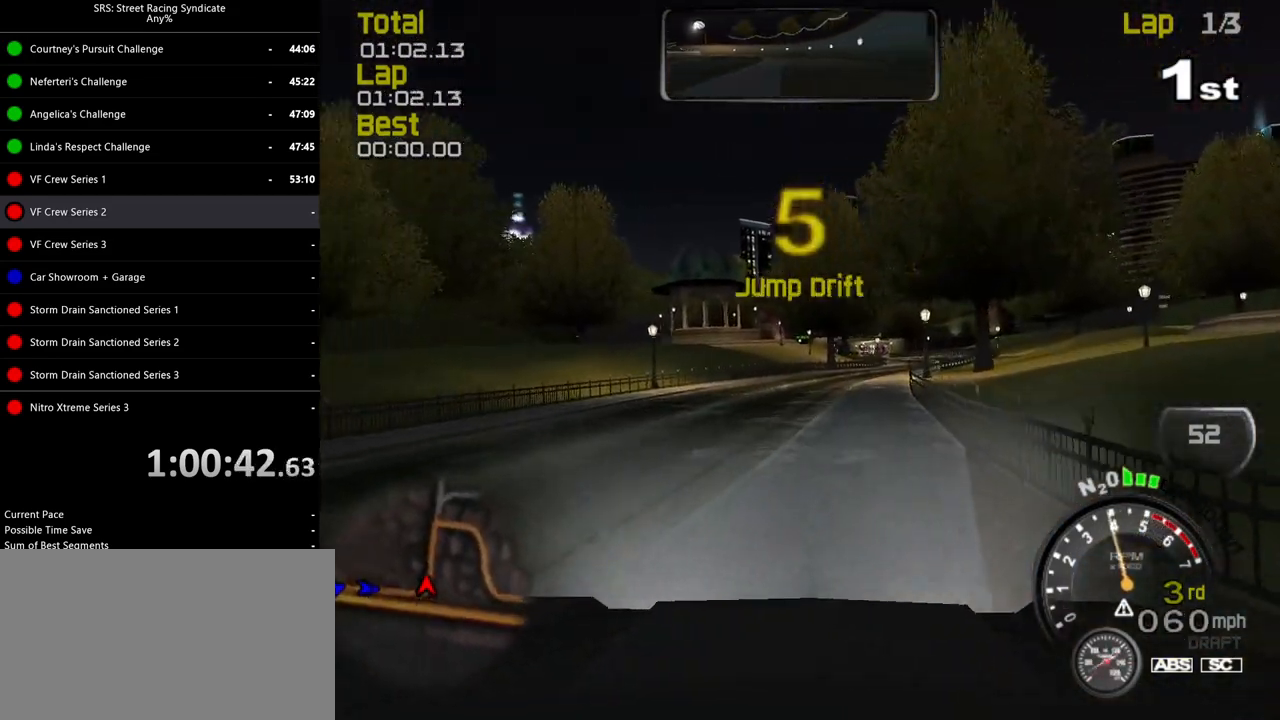
{"buttons": ["R2"], "left_stick": "up-left", "events": [[17, "left_stick", "center"], [150, "left_stick", "right"], [501, "left_stick", "up-left"]]}
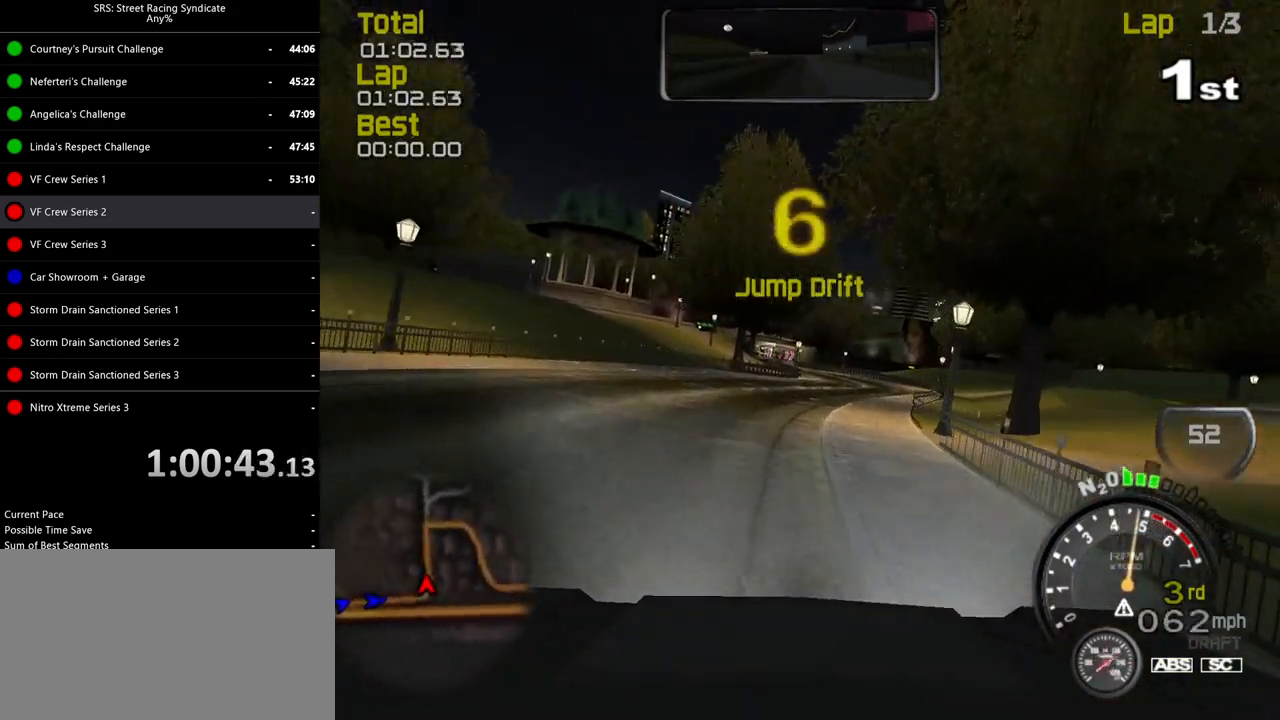
{"buttons": ["R2"], "left_stick": "up-left", "events": [[166, "left_stick", "center"], [450, "left_stick", "up-left"]]}
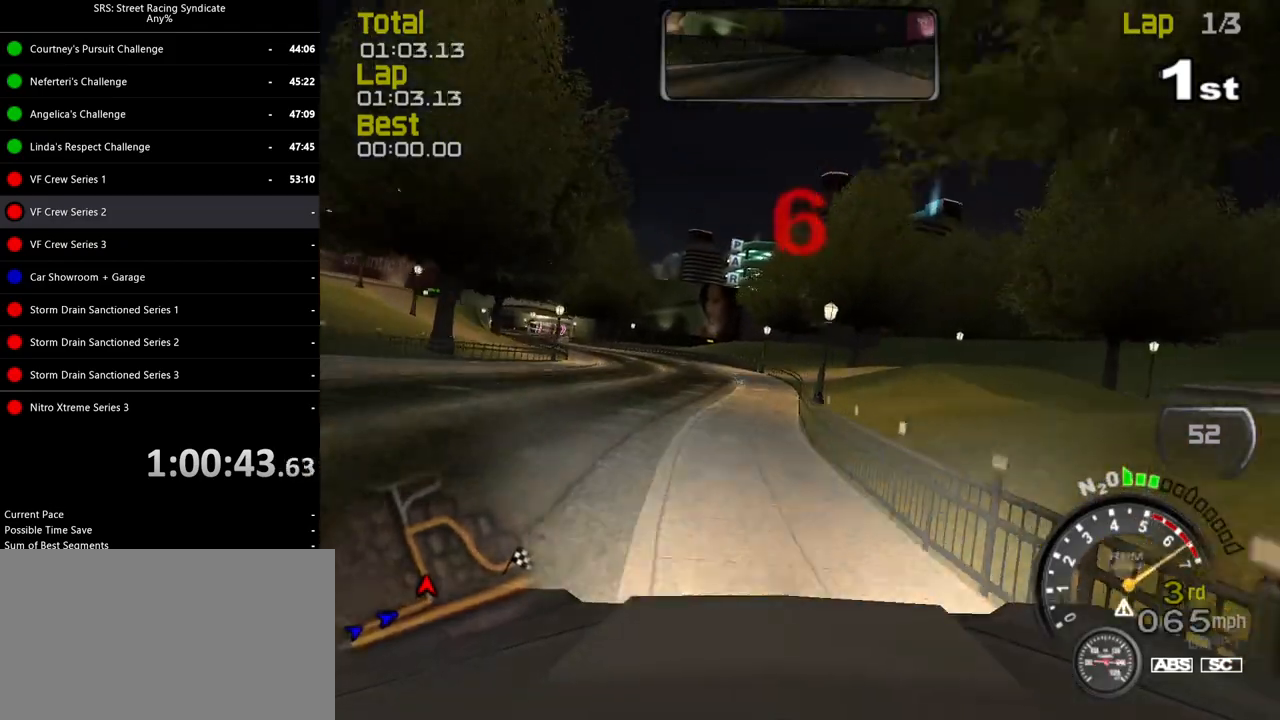
{"buttons": ["R2"], "left_stick": "left", "events": [[134, "left_stick", "center"], [401, "left_stick", "left"]]}
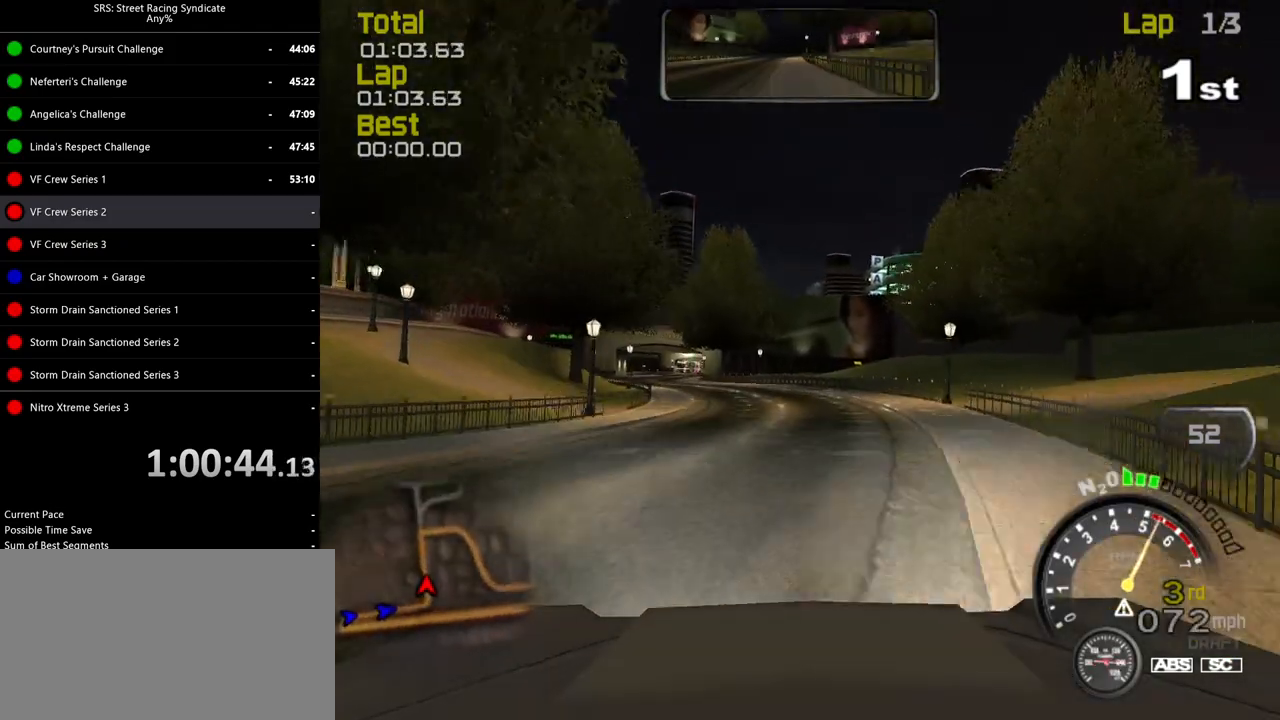
{"buttons": ["R2"], "left_stick": "left", "events": [[83, "left_stick", "center"], [350, "left_stick", "left"]]}
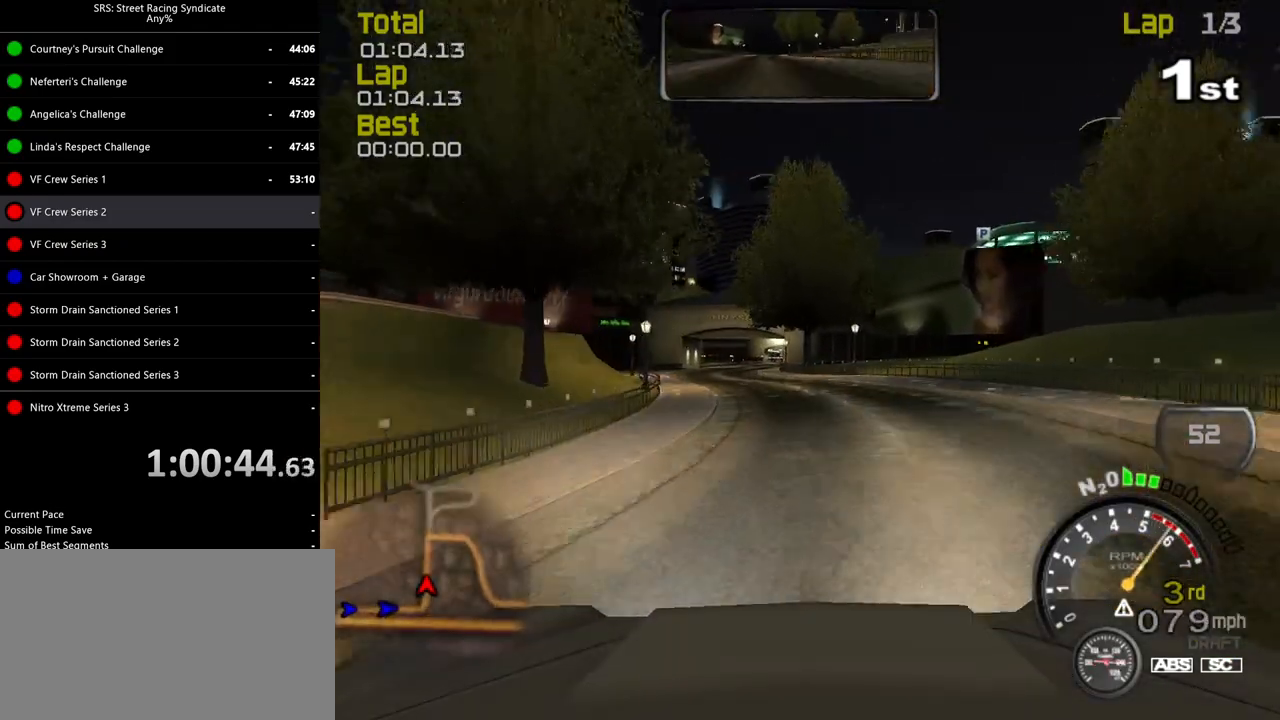
{"buttons": ["R2"], "left_stick": "center", "events": [[17, "left_stick", "center"], [250, "left_stick", "left"], [401, "left_stick", "center"]]}
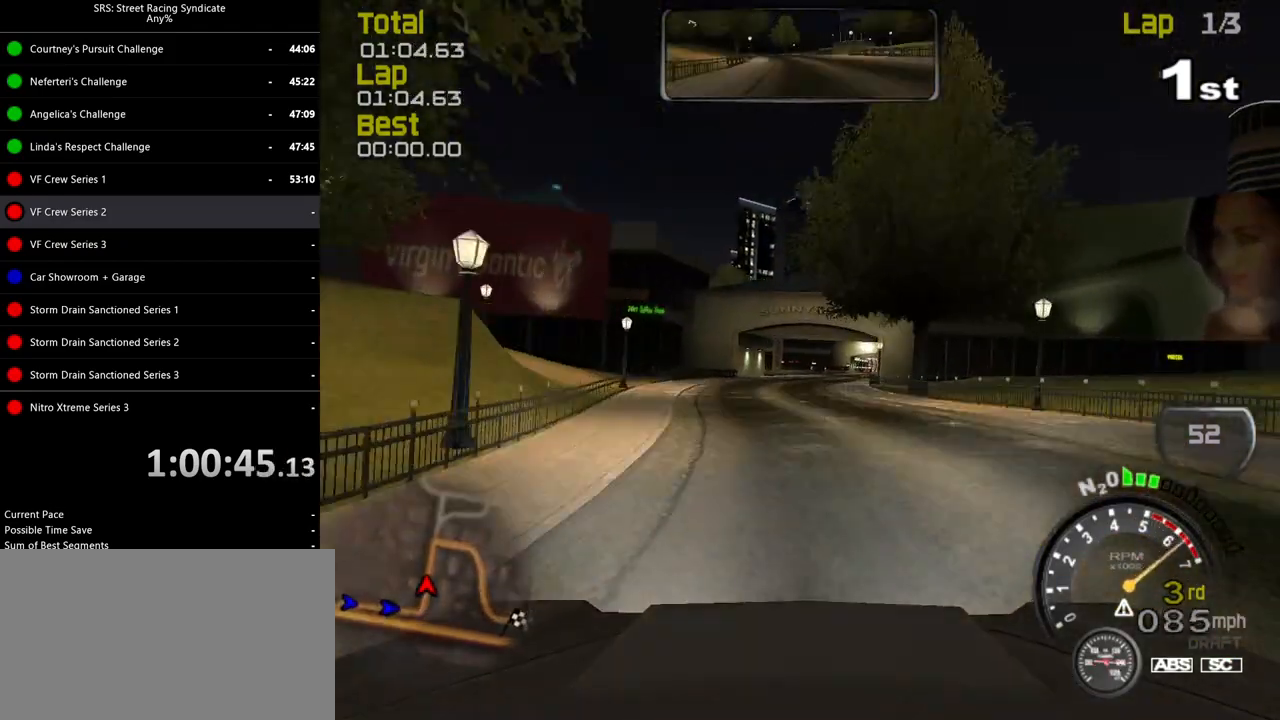
{"buttons": ["R2"], "left_stick": "up-right", "events": [[33, "left_stick", "left"], [150, "left_stick", "center"], [400, "left_stick", "up-right"]]}
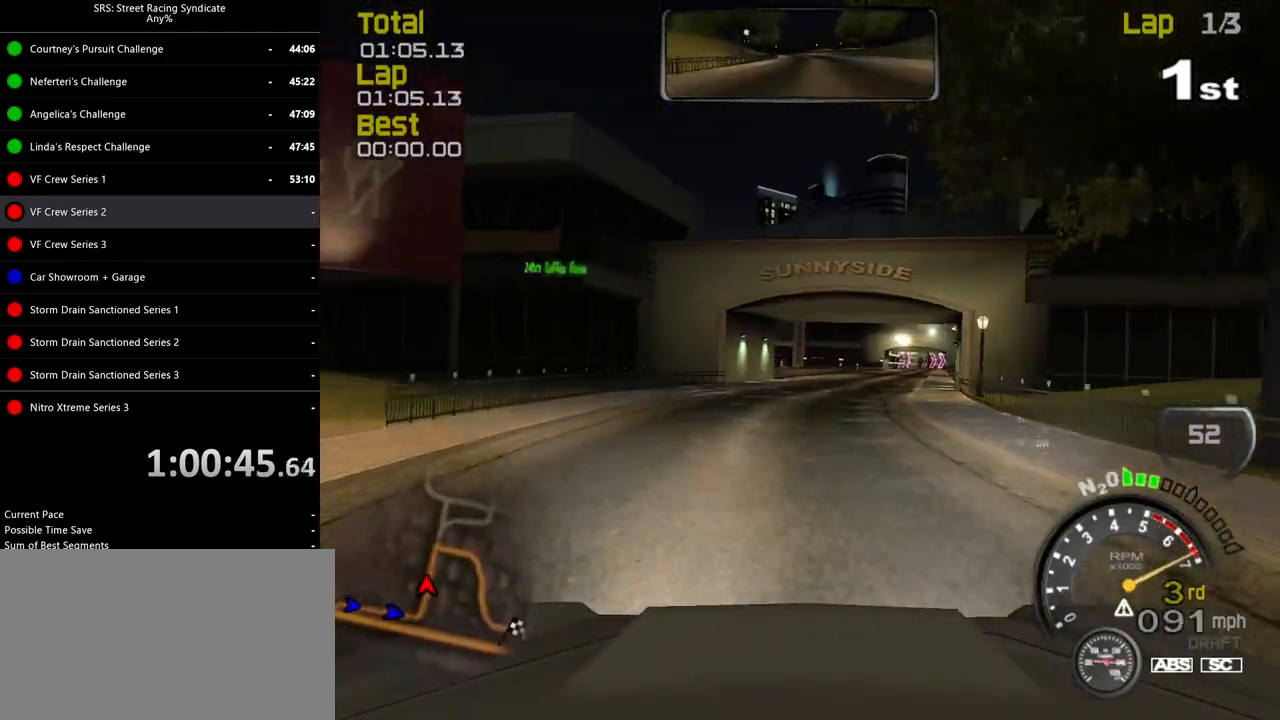
{"buttons": ["R2"], "left_stick": "center", "events": [[34, "left_stick", "center"], [150, "TRIANGLE", "down"], [200, "left_stick", "up-right"], [250, "TRIANGLE", "up"], [367, "left_stick", "center"]]}
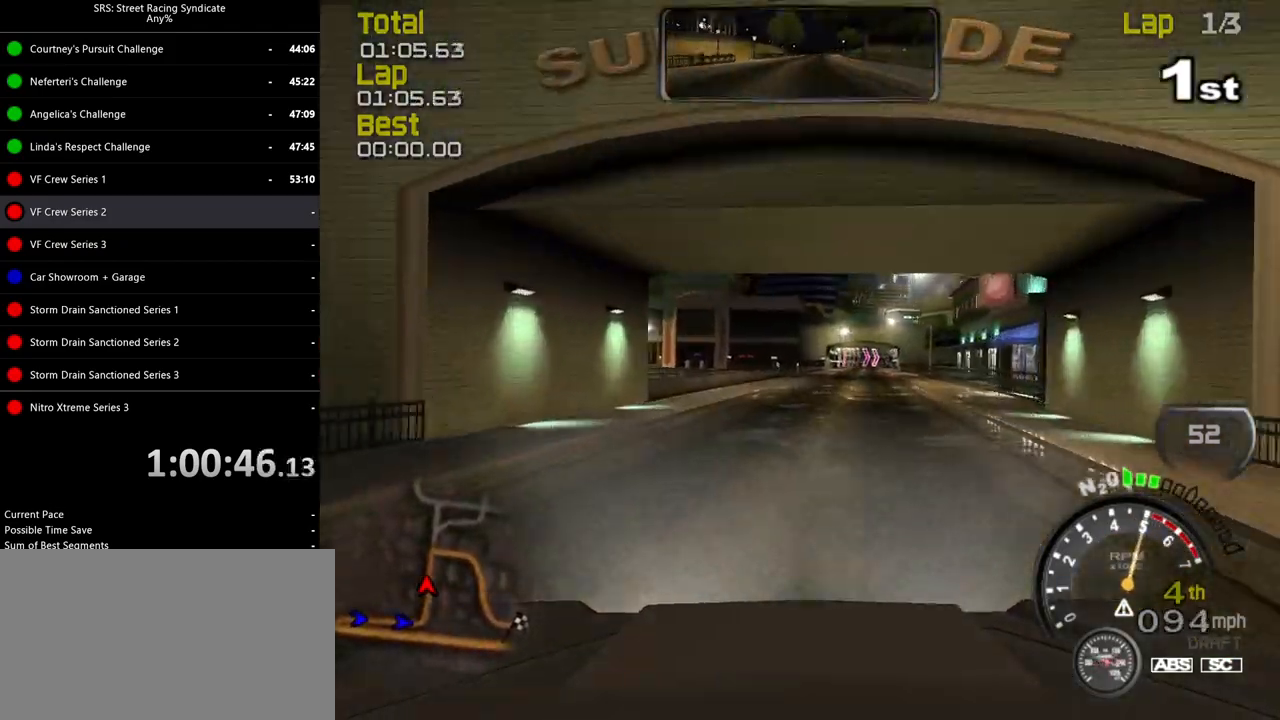
{"buttons": ["R2"], "left_stick": "center", "events": [[50, "left_stick", "right"], [167, "left_stick", "center"], [267, "left_stick", "right"], [417, "left_stick", "center"]]}
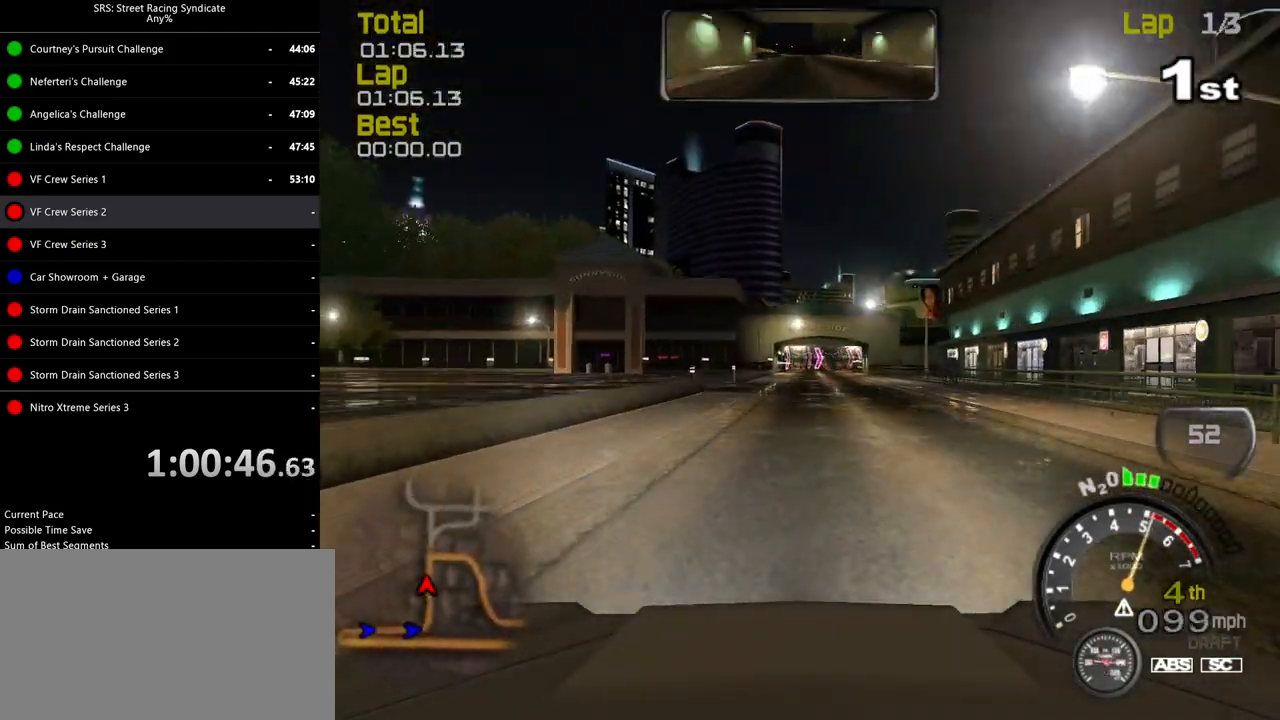
{"buttons": ["R2"], "left_stick": "left", "events": [[200, "left_stick", "left"], [284, "left_stick", "center"], [434, "left_stick", "left"]]}